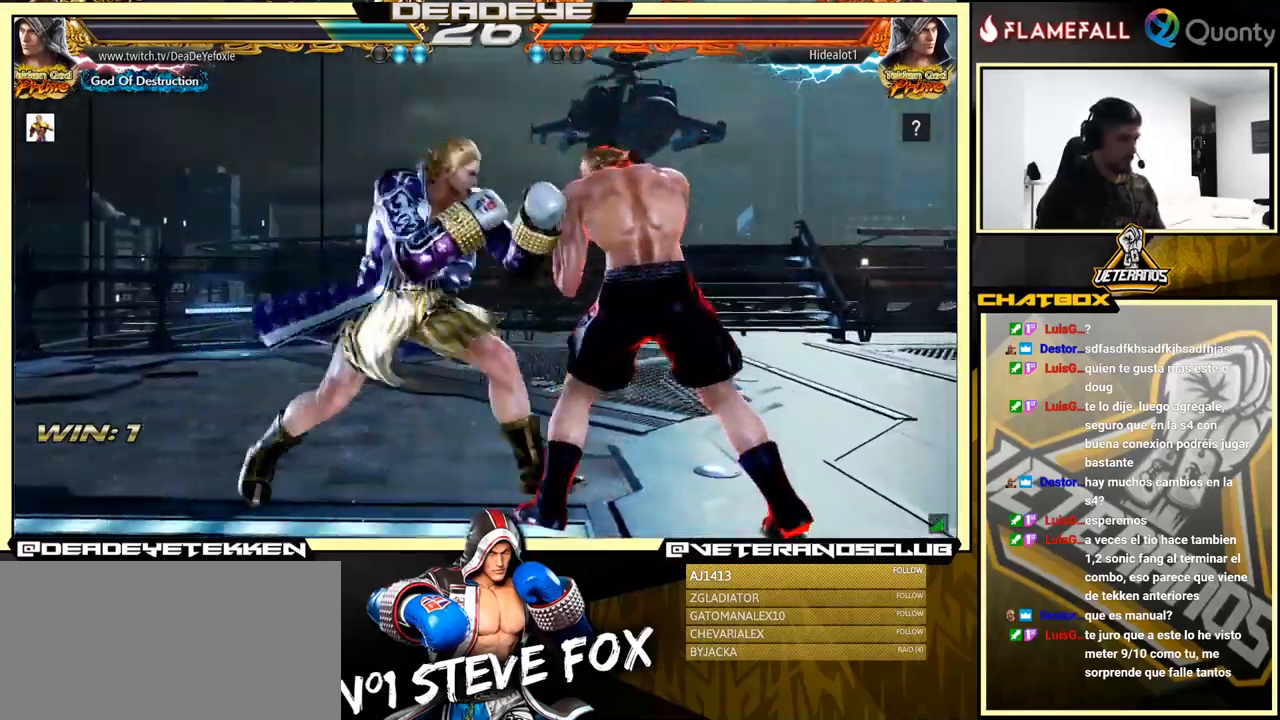
Gameplay with a controller (arcade stick); each line is a JSON object with the inputs held at the frame after it. "events" lists button and stick changes between this image and that frame as [ms after this image, input, new state], when the widget could be followed in between. Not read: L3 R3.
{"buttons": [], "left_stick": "left", "events": [[100, "left_stick", "center"], [200, "left_stick", "left"], [250, "left_stick", "center"], [333, "left_stick", "left"]]}
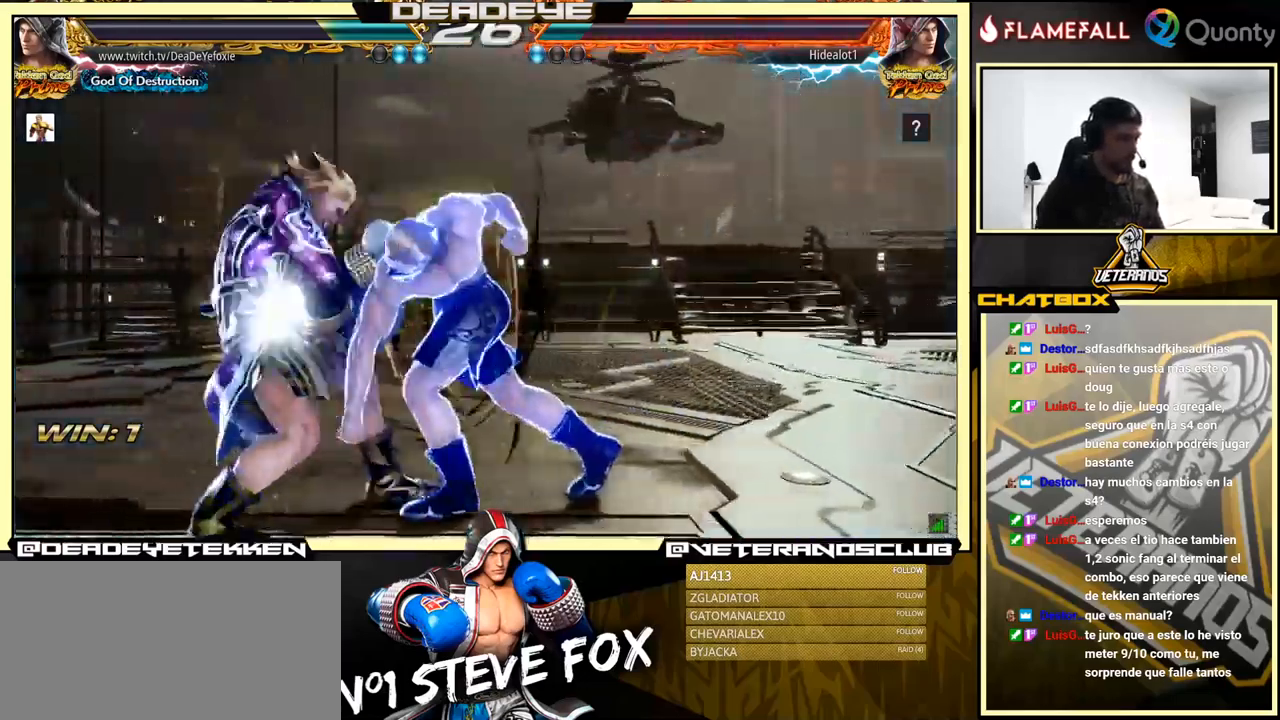
{"buttons": [], "left_stick": "center", "events": [[416, "left_stick", "center"]]}
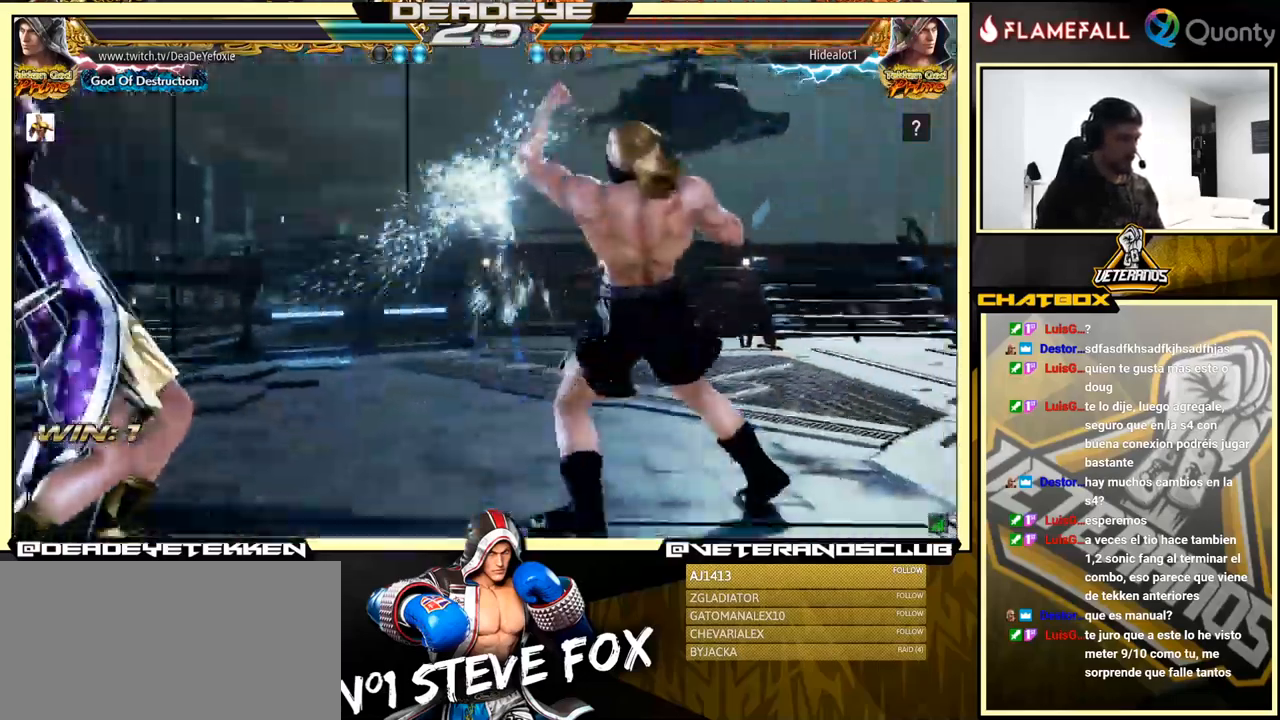
{"buttons": ["TRIANGLE"], "left_stick": "left", "events": [[316, "R2", "down"], [433, "R2", "up"], [450, "TRIANGLE", "down"], [500, "left_stick", "left"]]}
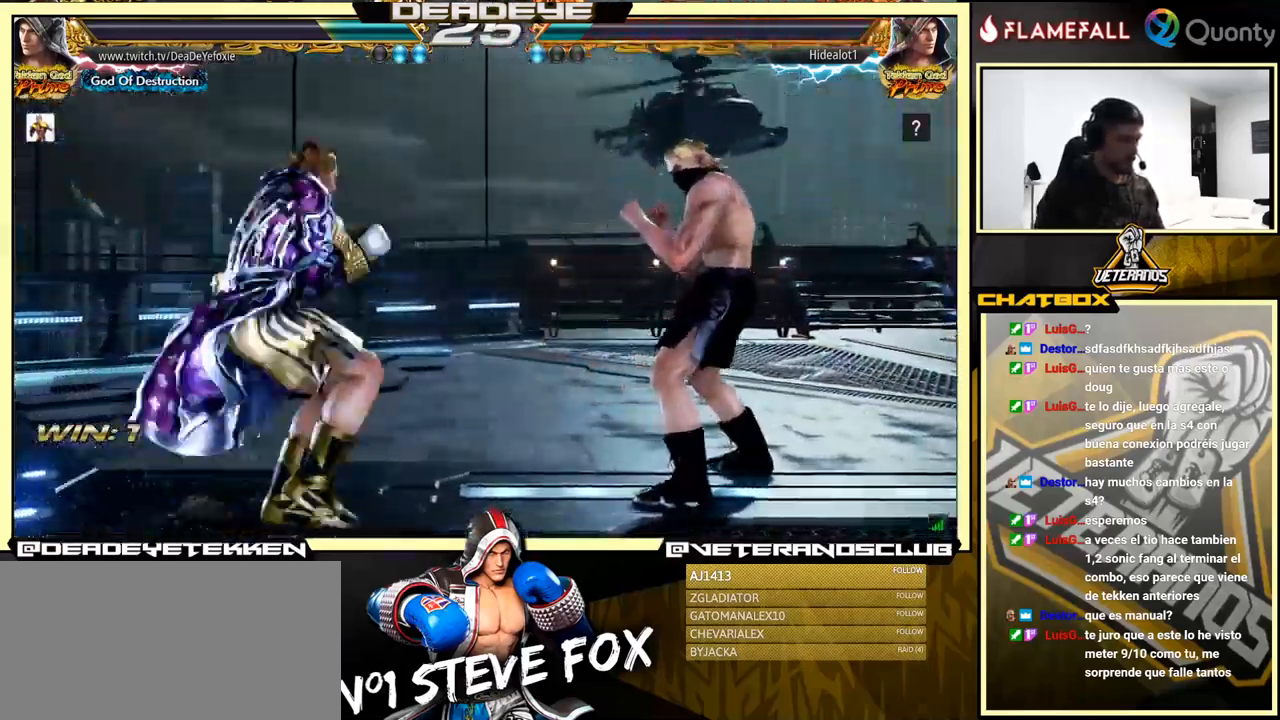
{"buttons": [], "left_stick": "left", "events": [[16, "TRIANGLE", "up"]]}
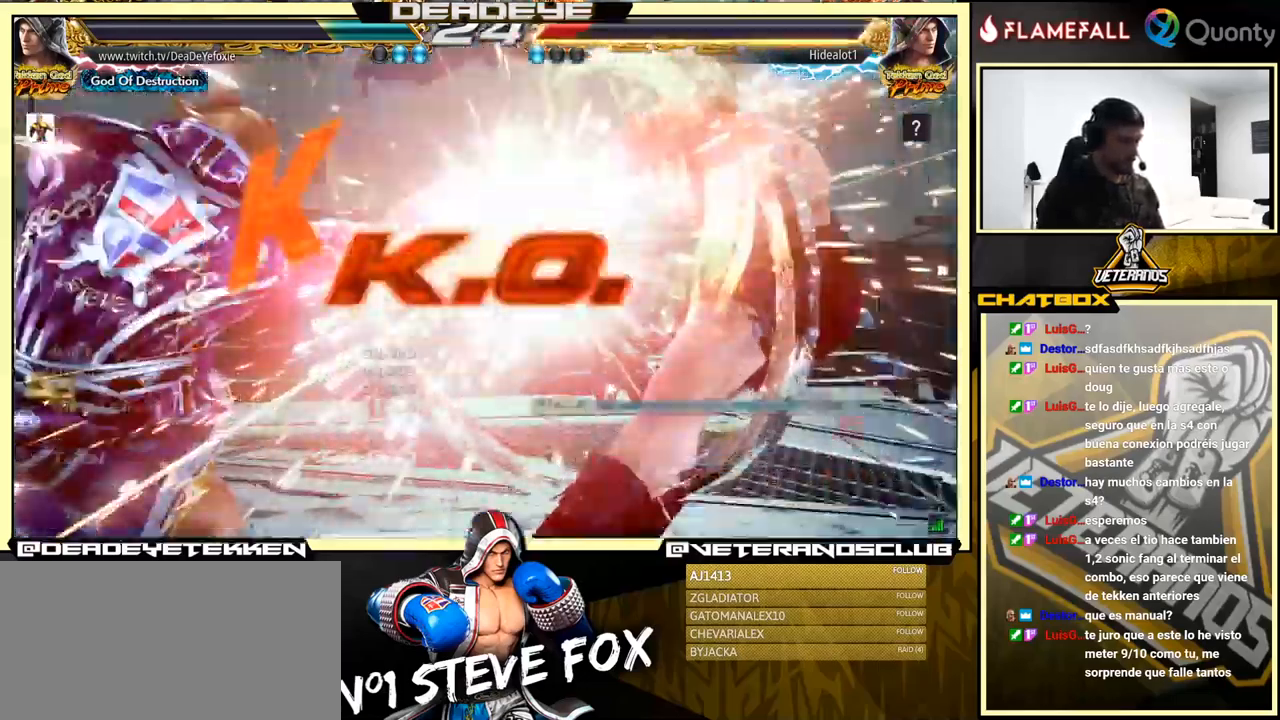
{"buttons": [], "left_stick": "center", "events": [[116, "left_stick", "center"]]}
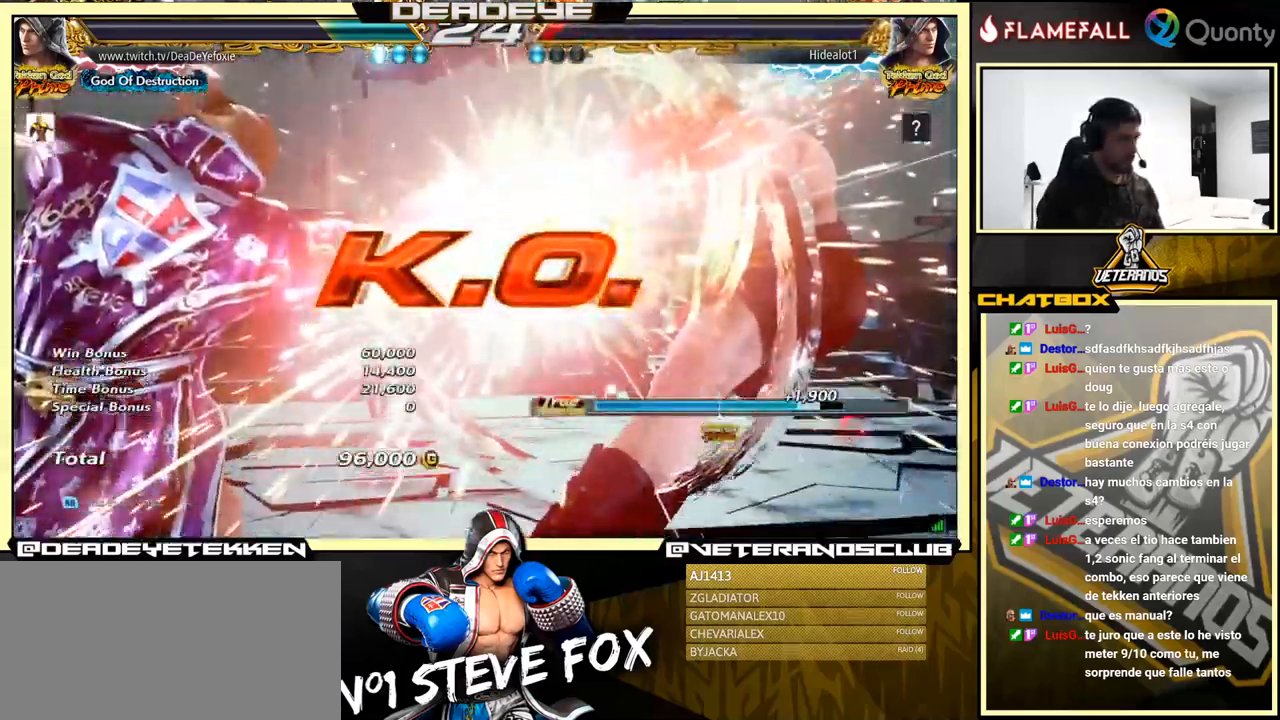
{"buttons": [], "left_stick": "center", "events": [[250, "left_stick", "left"], [400, "left_stick", "center"]]}
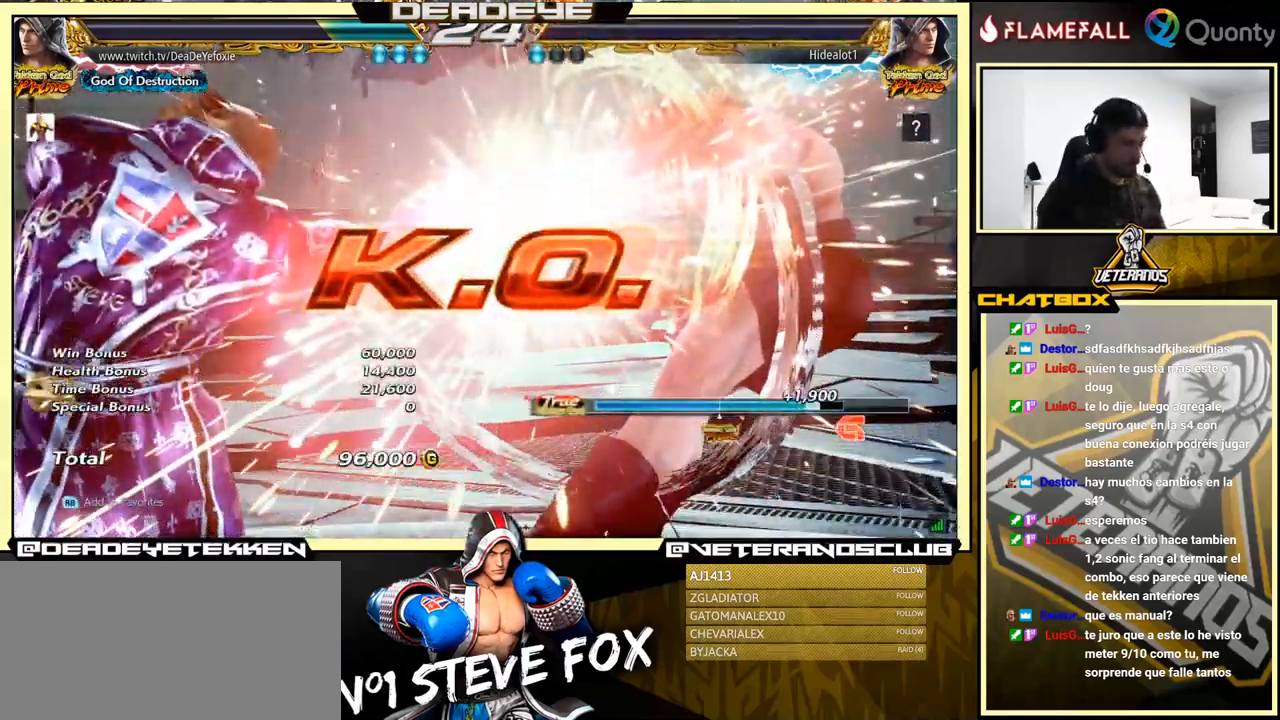
{"buttons": [], "left_stick": "center", "events": []}
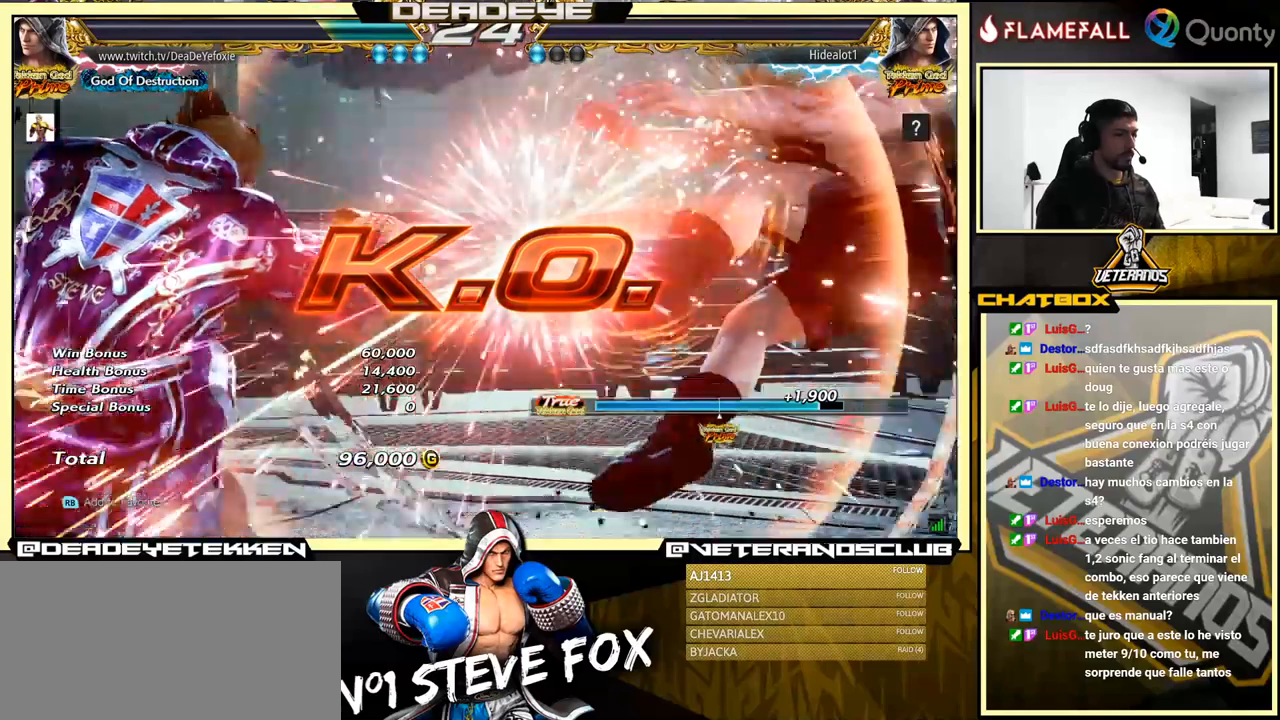
{"buttons": [], "left_stick": "right", "events": [[250, "left_stick", "right"], [317, "left_stick", "center"], [367, "left_stick", "right"]]}
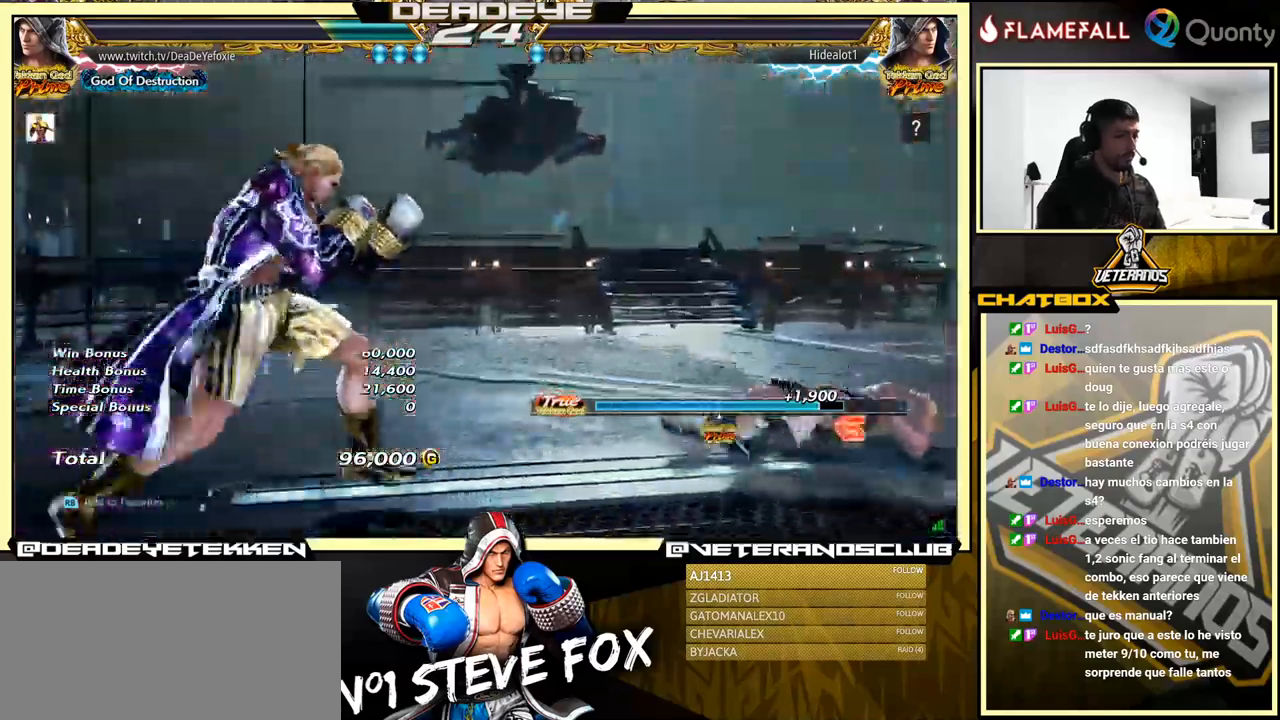
{"buttons": ["SQUARE", "TRIANGLE"], "left_stick": "down-right", "events": [[233, "left_stick", "down-right"], [250, "L2", "down"], [250, "SQUARE", "down"], [250, "TRIANGLE", "down"], [267, "L2", "up"]]}
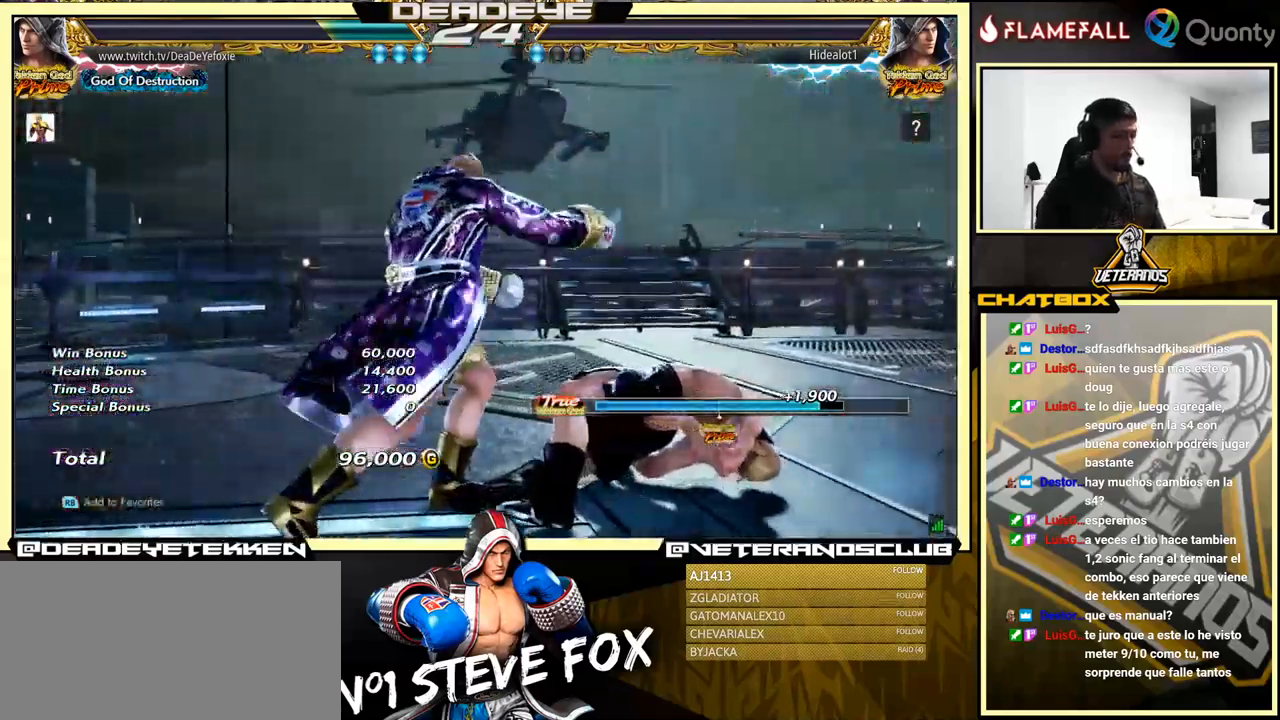
{"buttons": [], "left_stick": "center", "events": [[183, "left_stick", "center"], [317, "SQUARE", "up"], [317, "TRIANGLE", "up"]]}
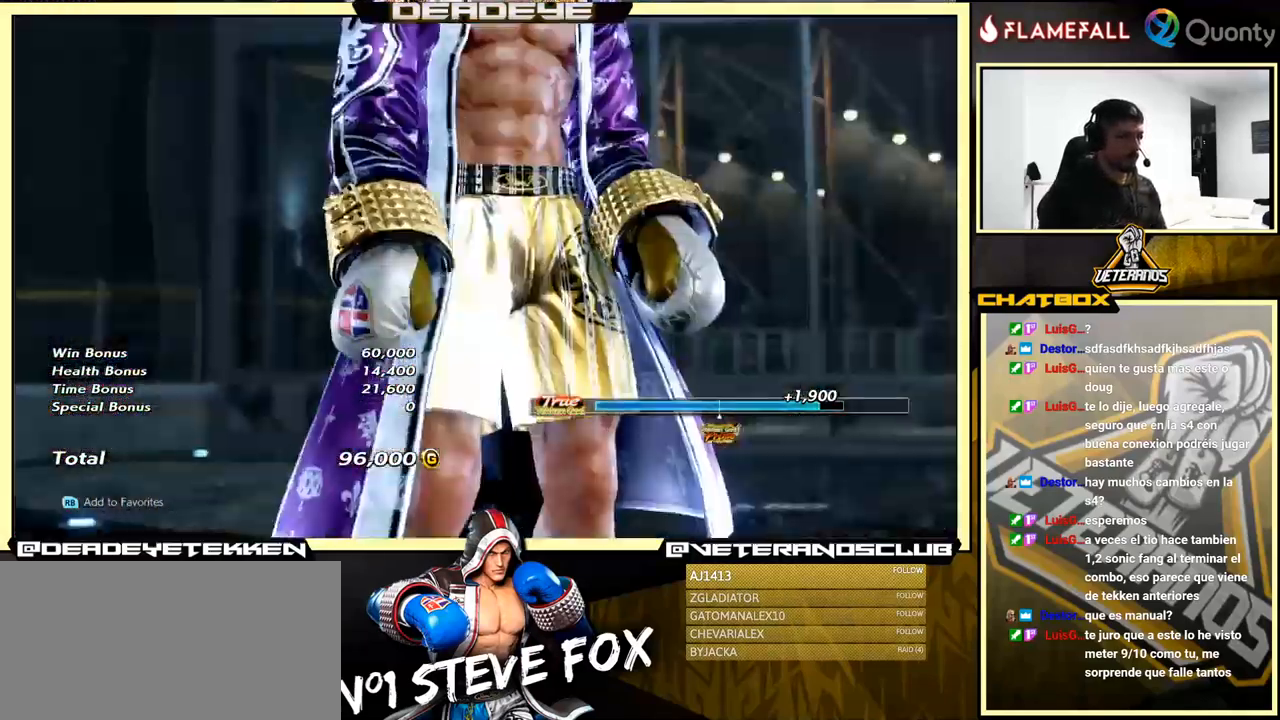
{"buttons": [], "left_stick": "center", "events": []}
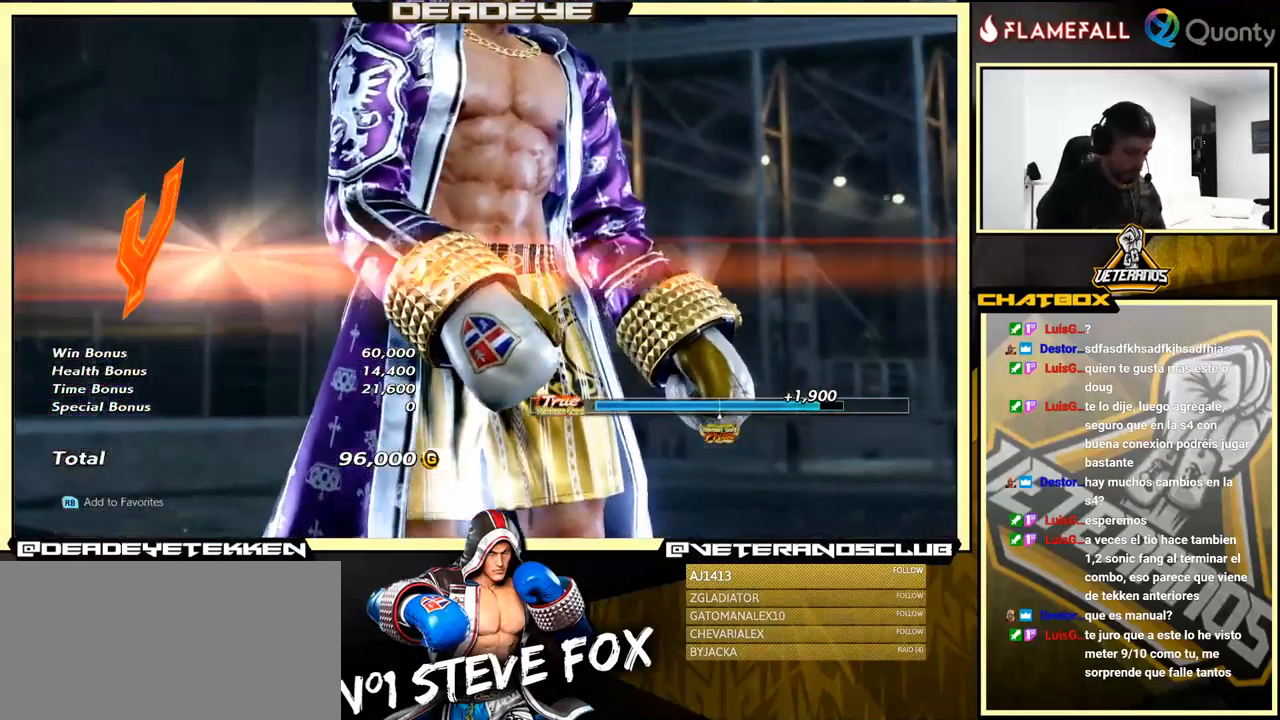
{"buttons": [], "left_stick": "center", "events": []}
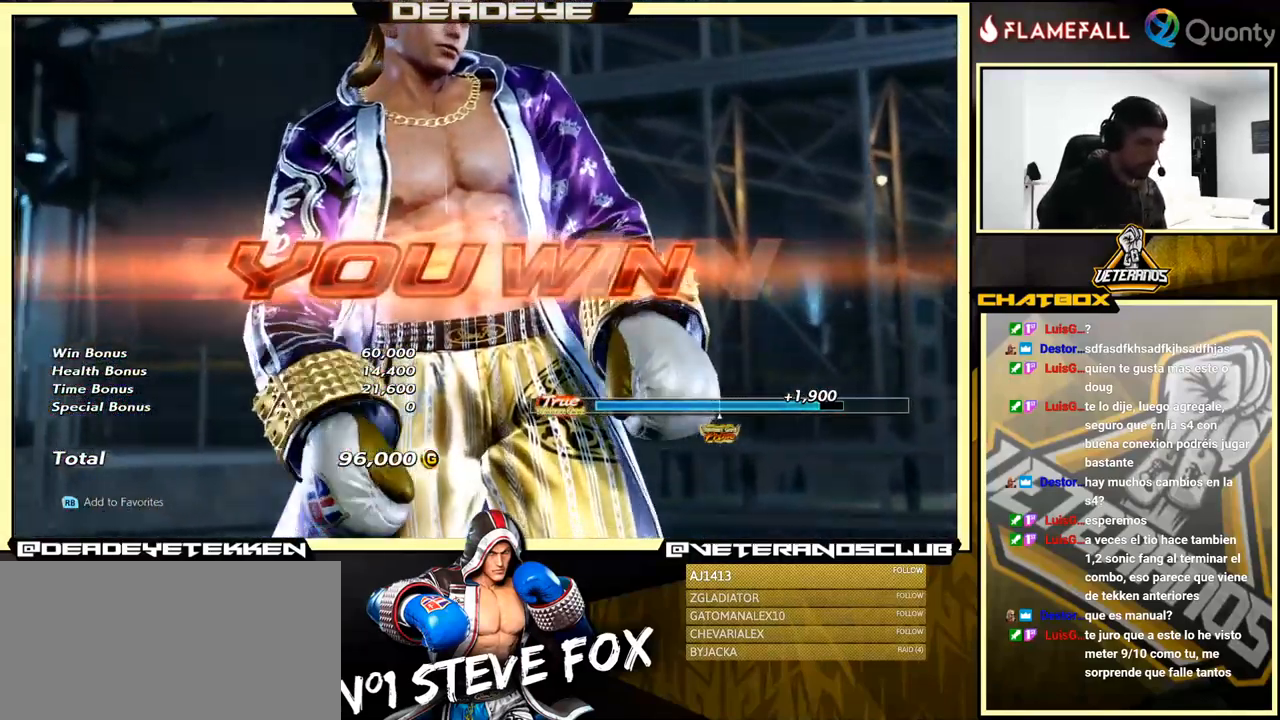
{"buttons": [], "left_stick": "center", "events": [[183, "START", "down"], [300, "START", "up"], [317, "START", "down"], [433, "START", "up"]]}
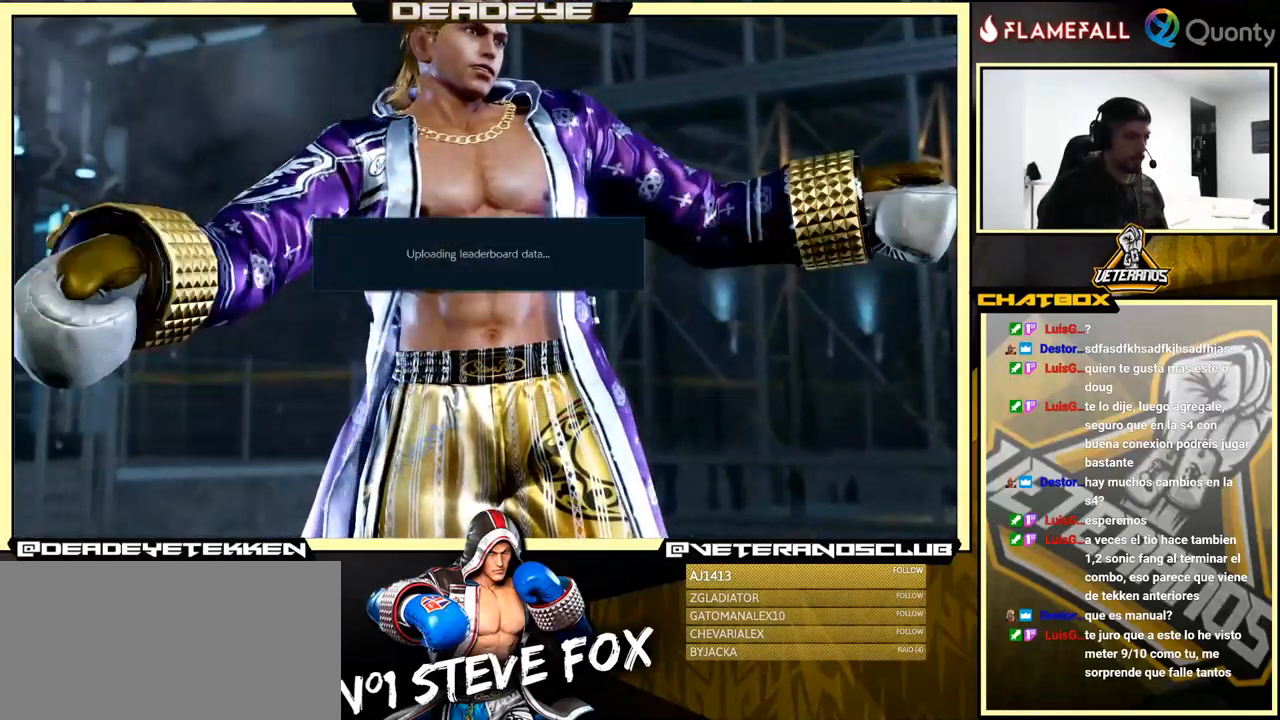
{"buttons": [], "left_stick": "center", "events": [[283, "CROSS", "down"], [400, "CROSS", "up"]]}
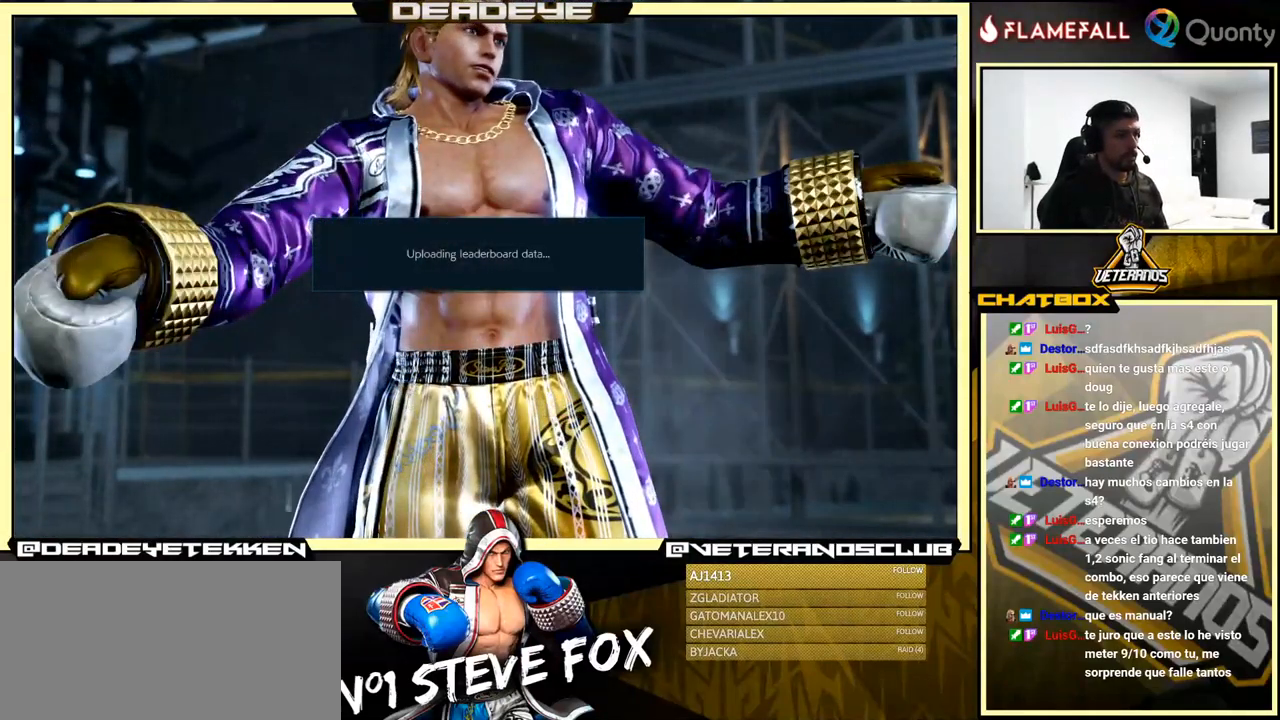
{"buttons": [], "left_stick": "center", "events": [[50, "CROSS", "down"], [167, "CROSS", "up"], [367, "CROSS", "down"], [417, "CROSS", "up"]]}
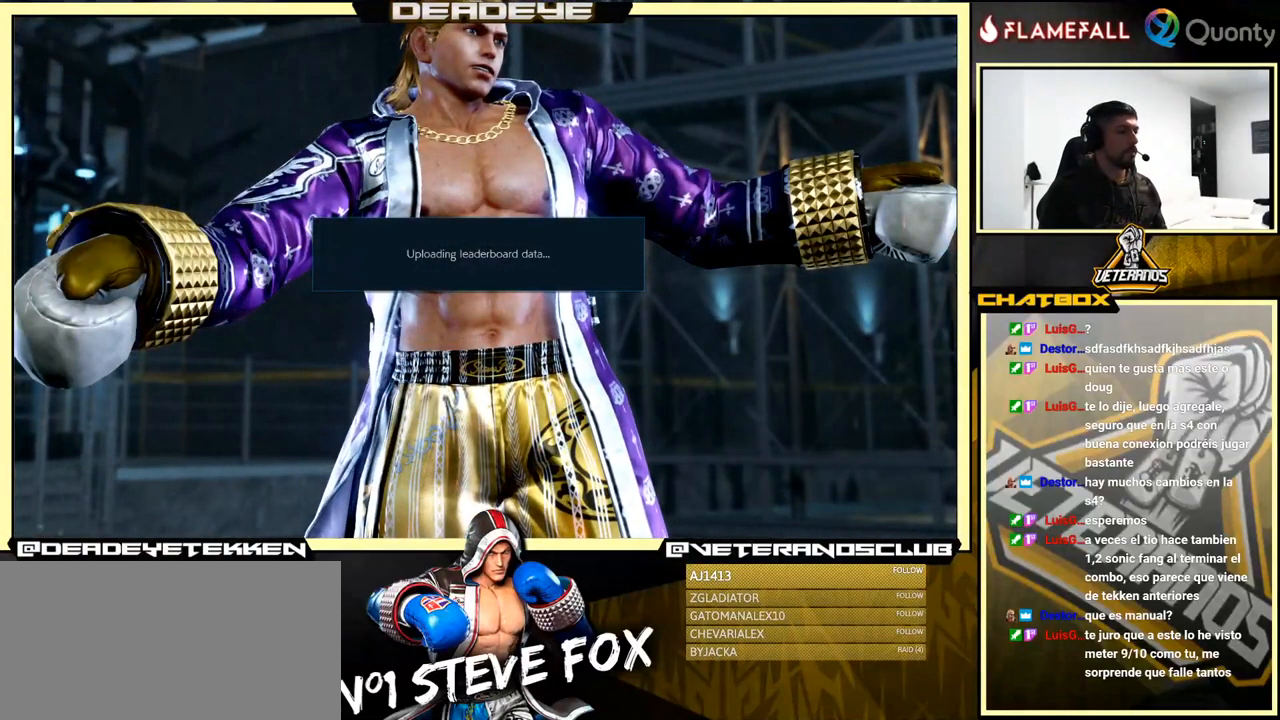
{"buttons": [], "left_stick": "center", "events": [[117, "CROSS", "down"], [217, "CROSS", "up"], [350, "CROSS", "down"], [483, "CROSS", "up"]]}
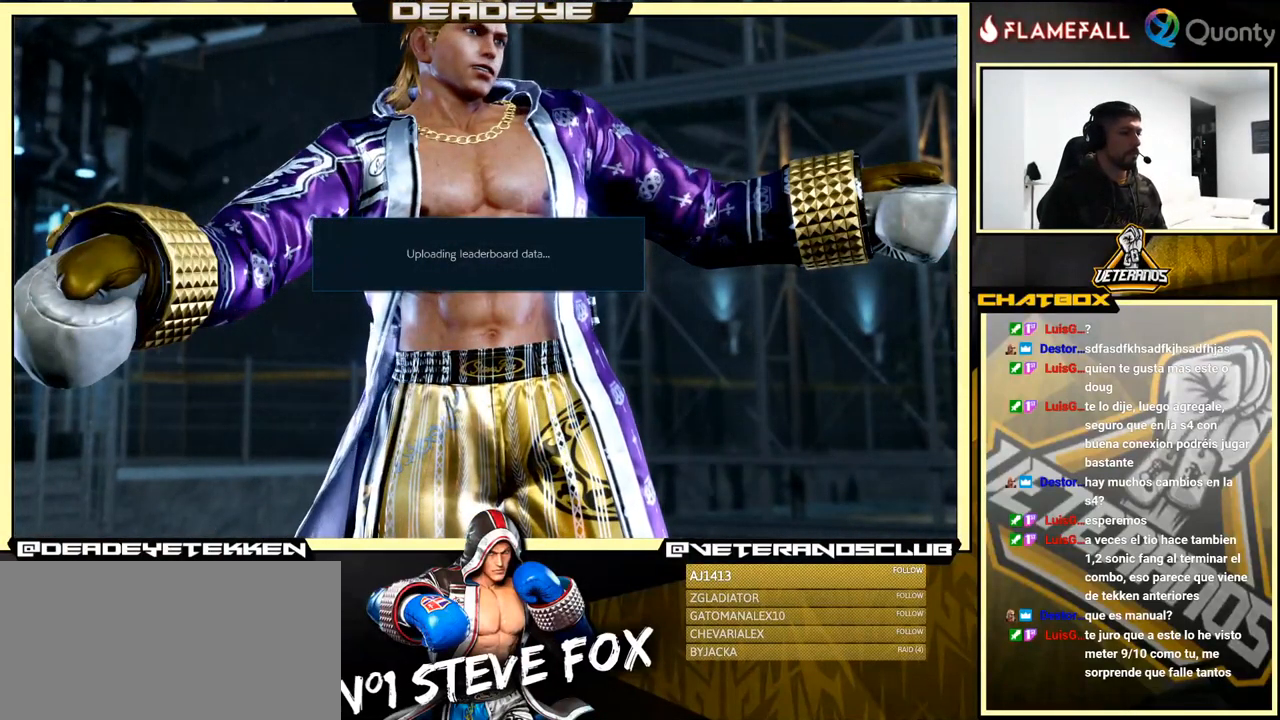
{"buttons": [], "left_stick": "center", "events": [[117, "CROSS", "down"], [267, "CROSS", "up"], [300, "CROSS", "down"], [467, "CROSS", "up"]]}
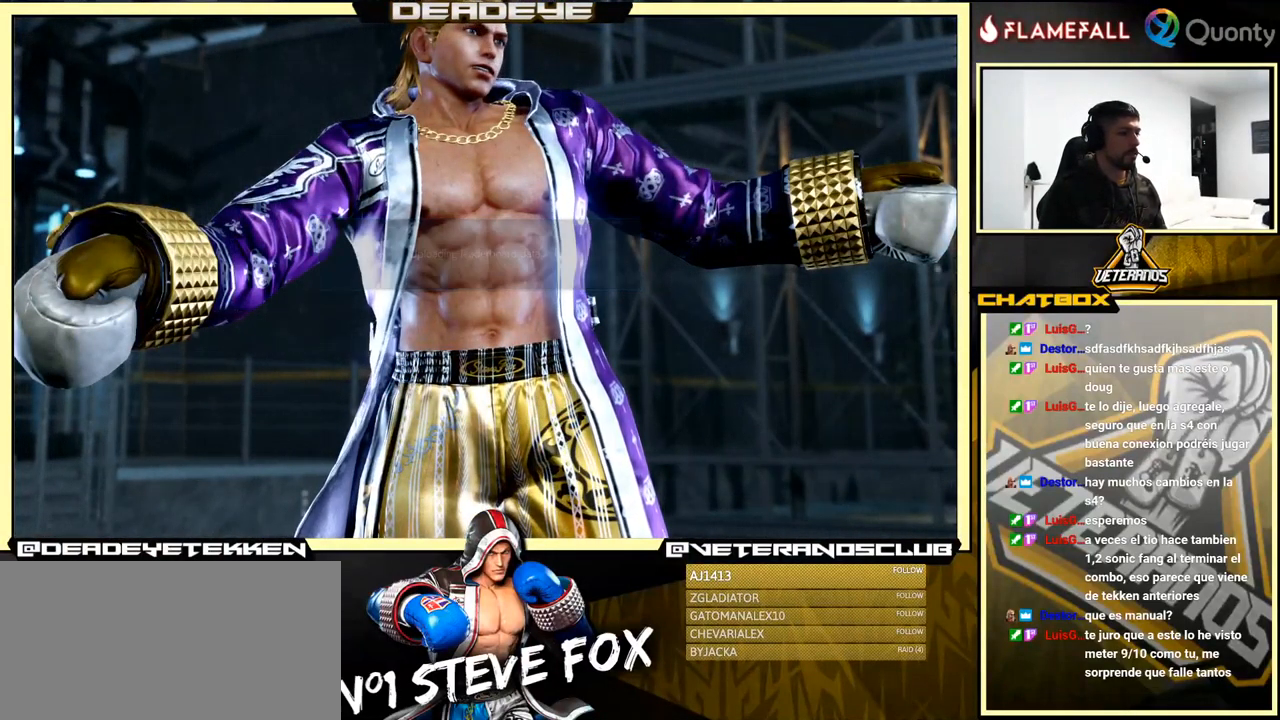
{"buttons": ["CROSS"], "left_stick": "center", "events": [[34, "CROSS", "down"], [167, "CROSS", "up"], [234, "CROSS", "down"], [384, "CROSS", "up"], [467, "CROSS", "down"]]}
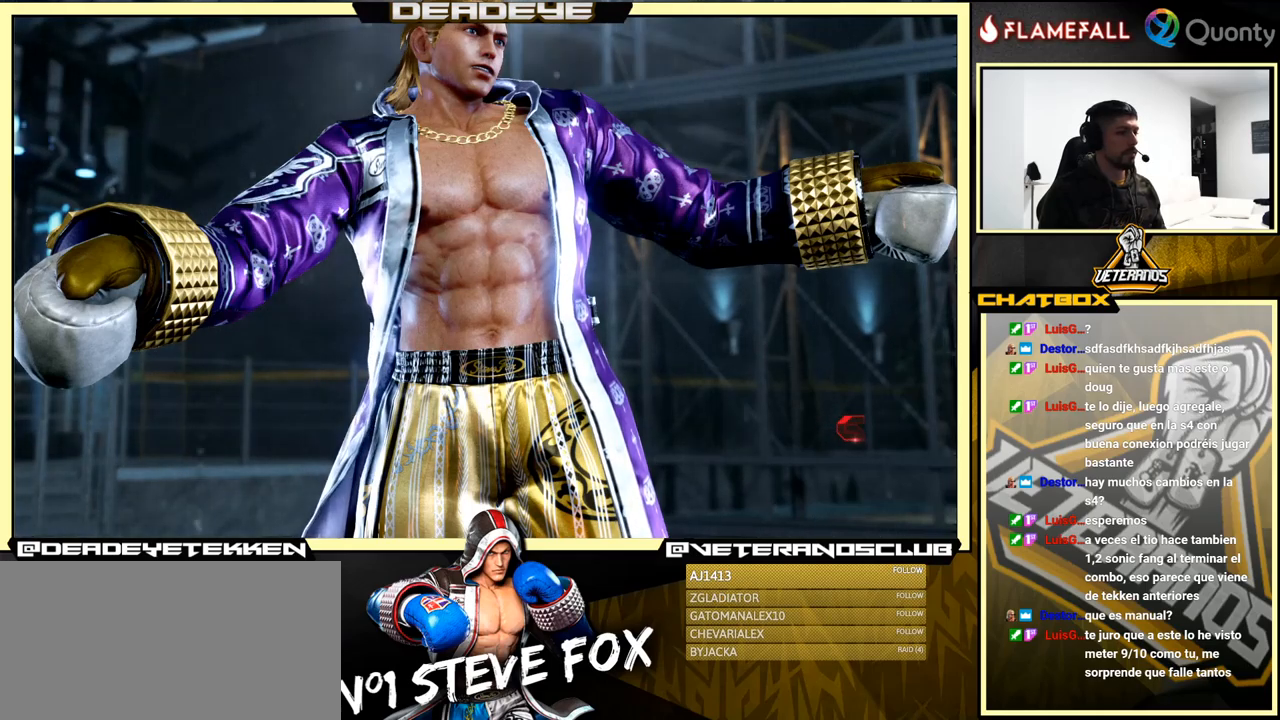
{"buttons": [], "left_stick": "center", "events": [[84, "CROSS", "up"], [167, "CROSS", "down"], [250, "CROSS", "up"], [334, "CROSS", "down"], [450, "CROSS", "up"]]}
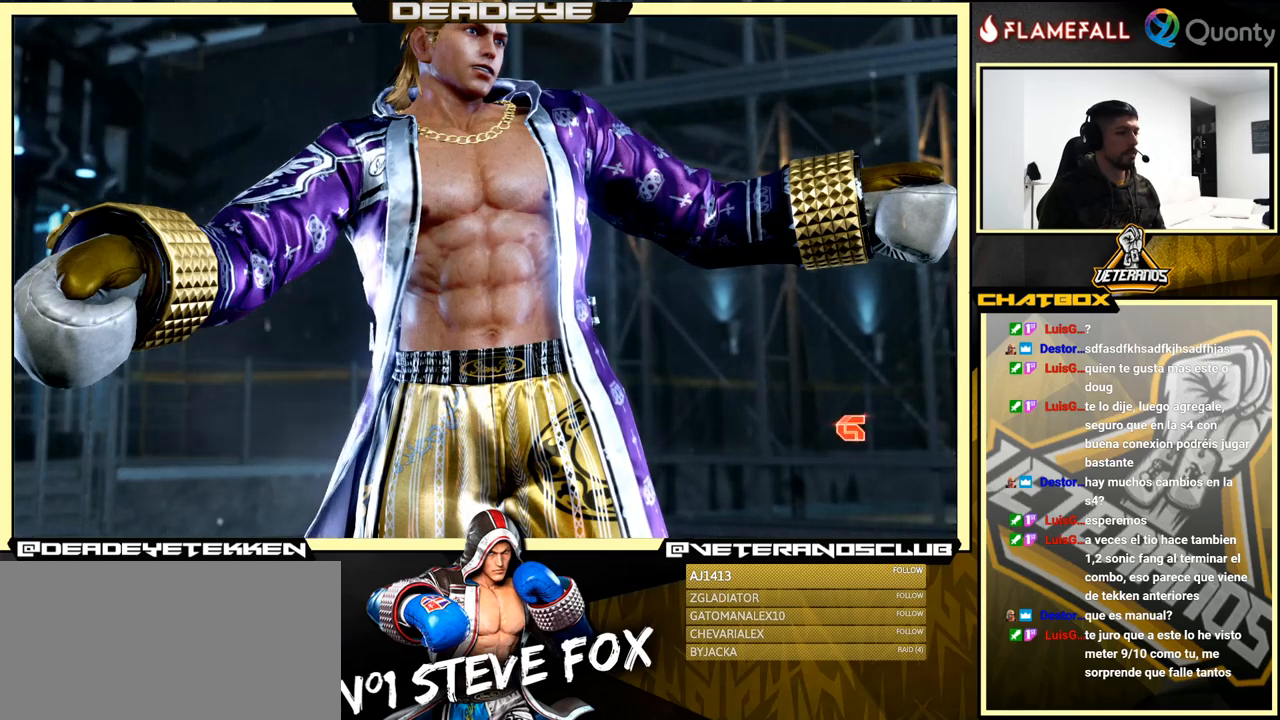
{"buttons": [], "left_stick": "center", "events": [[34, "CROSS", "down"], [150, "CROSS", "up"], [234, "CROSS", "down"], [284, "CROSS", "up"], [400, "CROSS", "down"], [467, "CROSS", "up"]]}
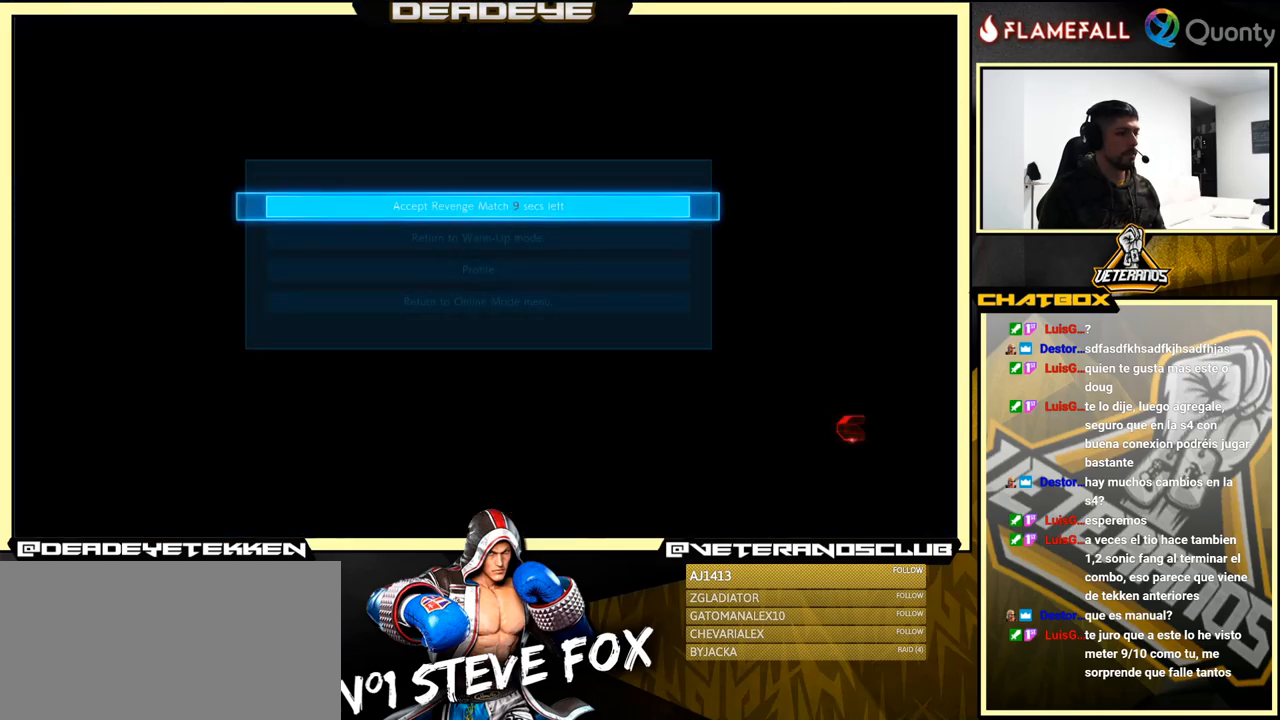
{"buttons": [], "left_stick": "center", "events": [[167, "CROSS", "down"], [317, "CROSS", "up"]]}
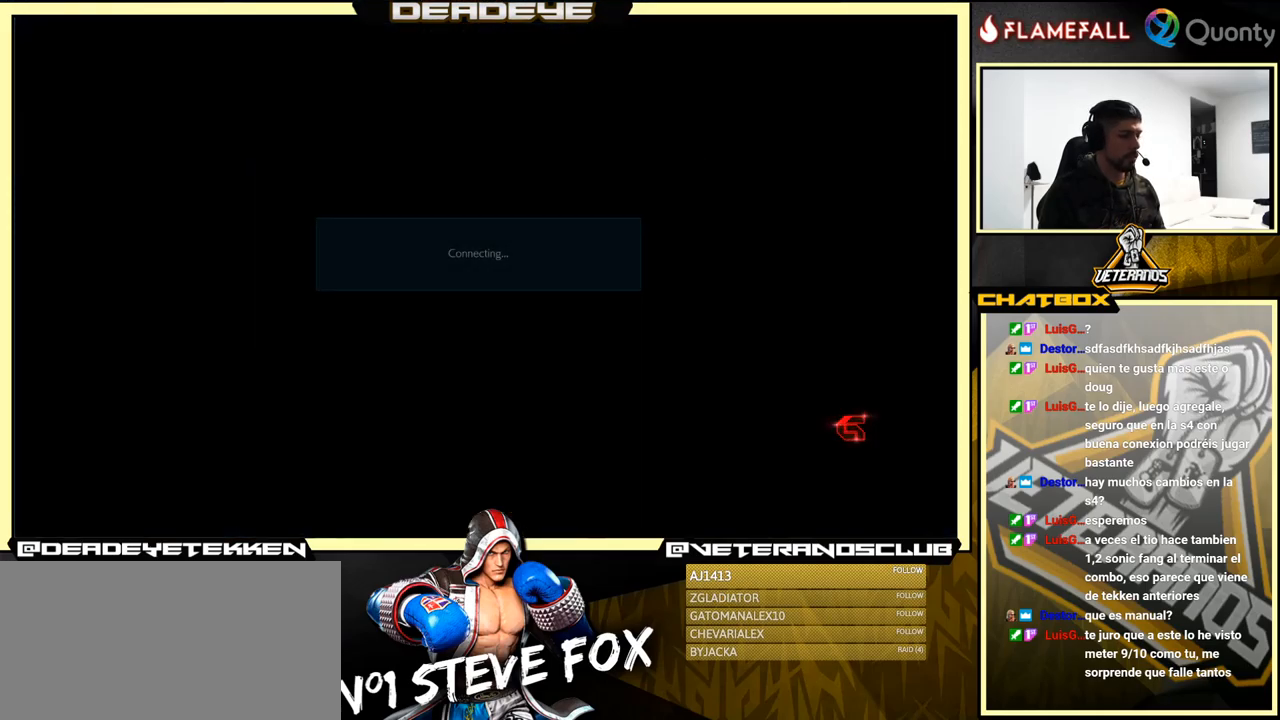
{"buttons": [], "left_stick": "center", "events": [[234, "R1", "down"], [267, "L1", "down"], [267, "TRIANGLE", "down"], [300, "SQUARE", "down"], [334, "L1", "up"], [334, "R1", "up"], [400, "TRIANGLE", "up"], [434, "SQUARE", "up"]]}
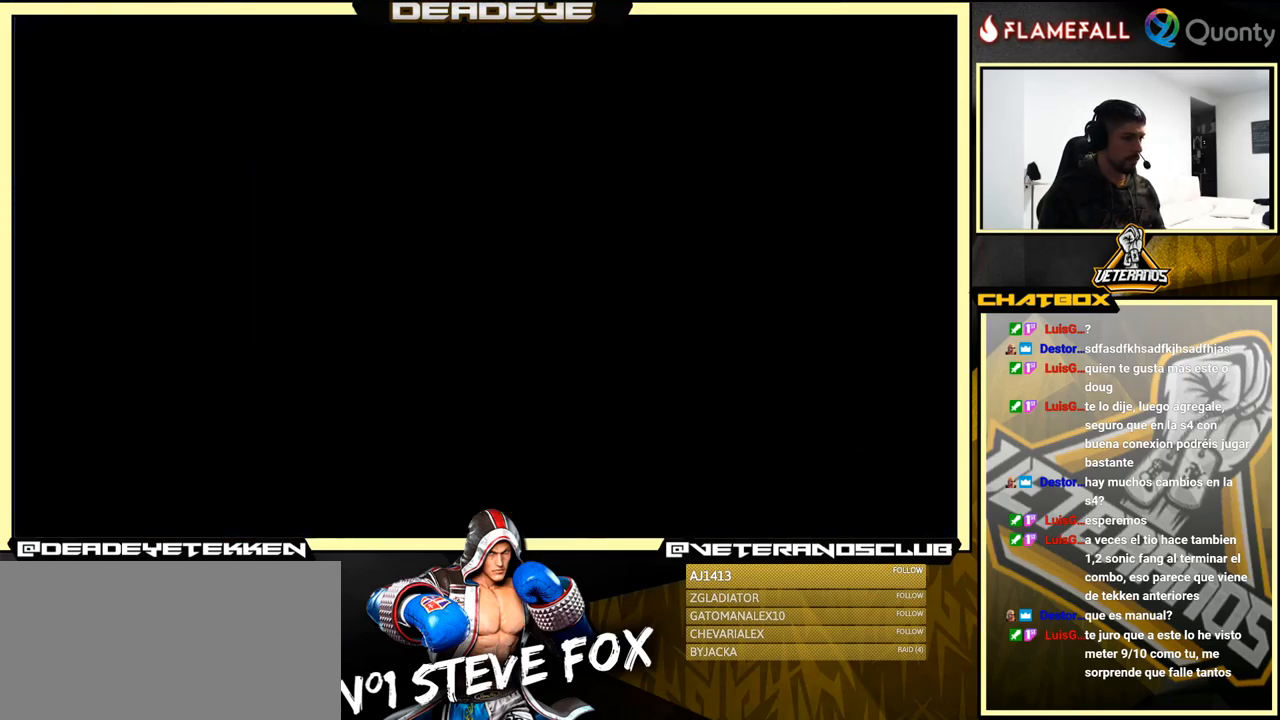
{"buttons": [], "left_stick": "center", "events": [[17, "L1", "down"], [34, "R1", "down"], [67, "TRIANGLE", "down"], [117, "SQUARE", "down"], [250, "L1", "up"], [267, "R1", "up"], [284, "SQUARE", "up"], [284, "TRIANGLE", "up"]]}
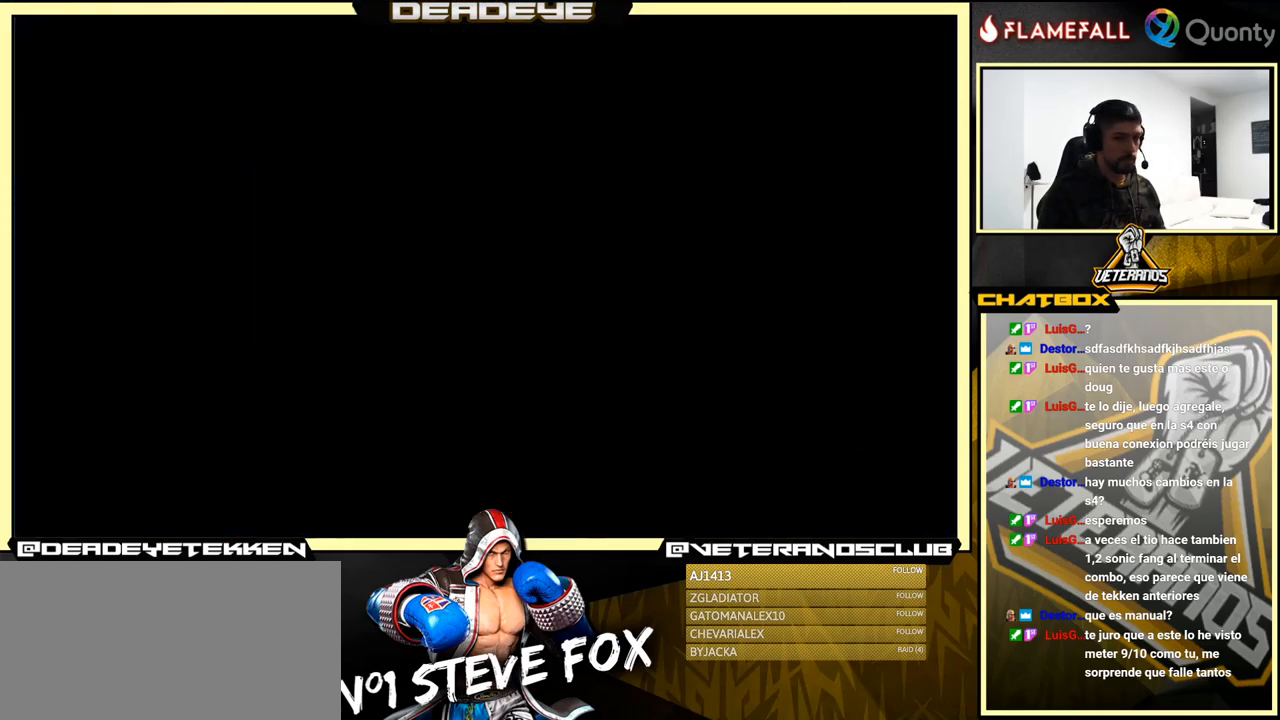
{"buttons": [], "left_stick": "center", "events": [[84, "CROSS", "down"], [200, "CROSS", "up"]]}
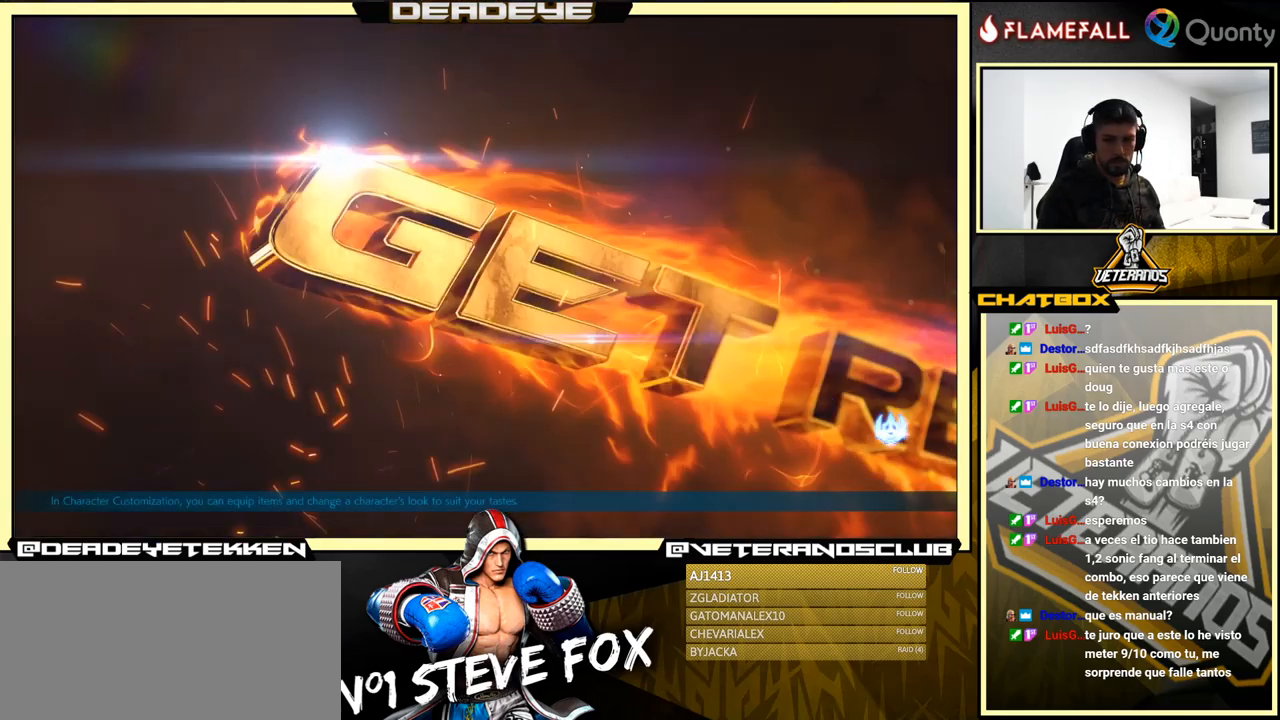
{"buttons": ["TRIANGLE", "L1", "R1"], "left_stick": "center", "events": [[167, "L1", "down"], [184, "R1", "down"], [184, "TRIANGLE", "down"], [250, "SQUARE", "down"], [284, "R1", "up"], [317, "TRIANGLE", "up"], [367, "SQUARE", "up"], [384, "L1", "up"], [450, "L1", "down"], [467, "R1", "down"], [467, "TRIANGLE", "down"]]}
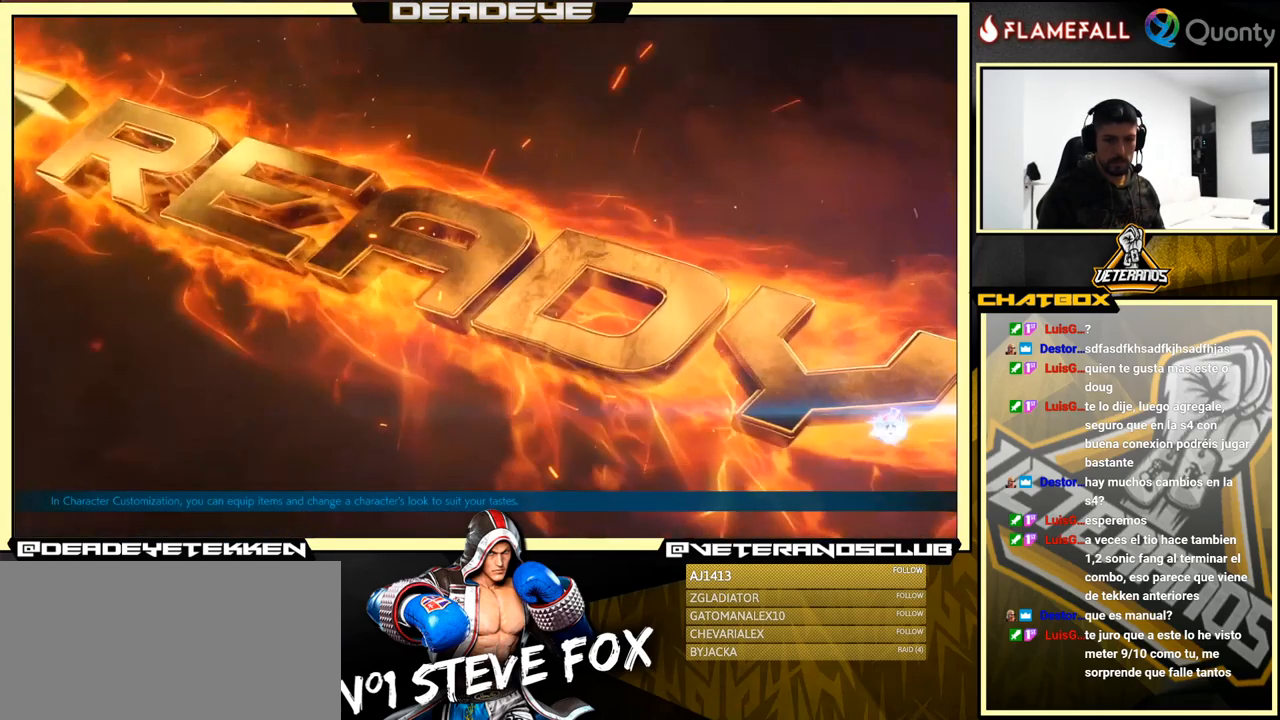
{"buttons": ["SQUARE", "TRIANGLE", "L1", "R1"], "left_stick": "center", "events": [[50, "SQUARE", "down"], [117, "R1", "up"], [150, "L1", "up"], [167, "TRIANGLE", "up"], [184, "SQUARE", "up"], [417, "L1", "down"], [417, "TRIANGLE", "down"], [434, "R1", "down"], [434, "SQUARE", "down"]]}
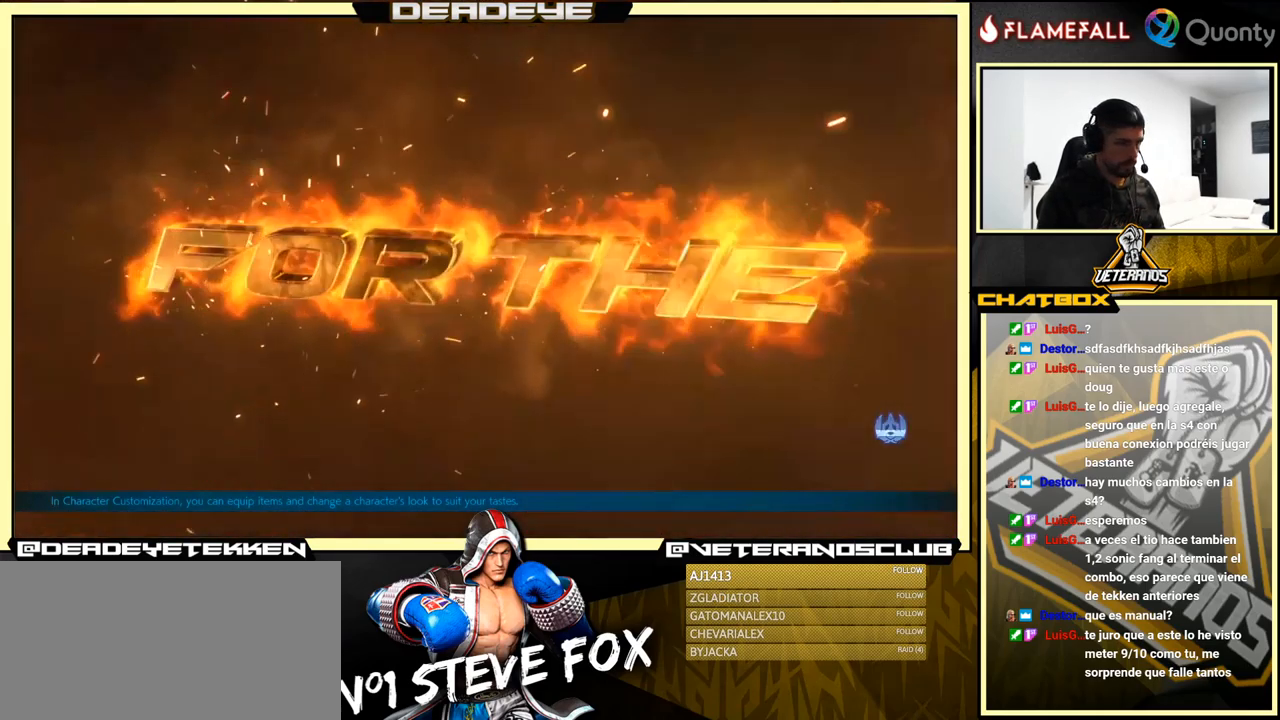
{"buttons": ["SQUARE", "TRIANGLE", "L1", "R1"], "left_stick": "center", "events": [[84, "R1", "up"], [117, "L1", "up"], [117, "SQUARE", "up"], [134, "TRIANGLE", "up"], [334, "L1", "down"], [350, "R1", "down"], [350, "SQUARE", "down"], [350, "TRIANGLE", "down"]]}
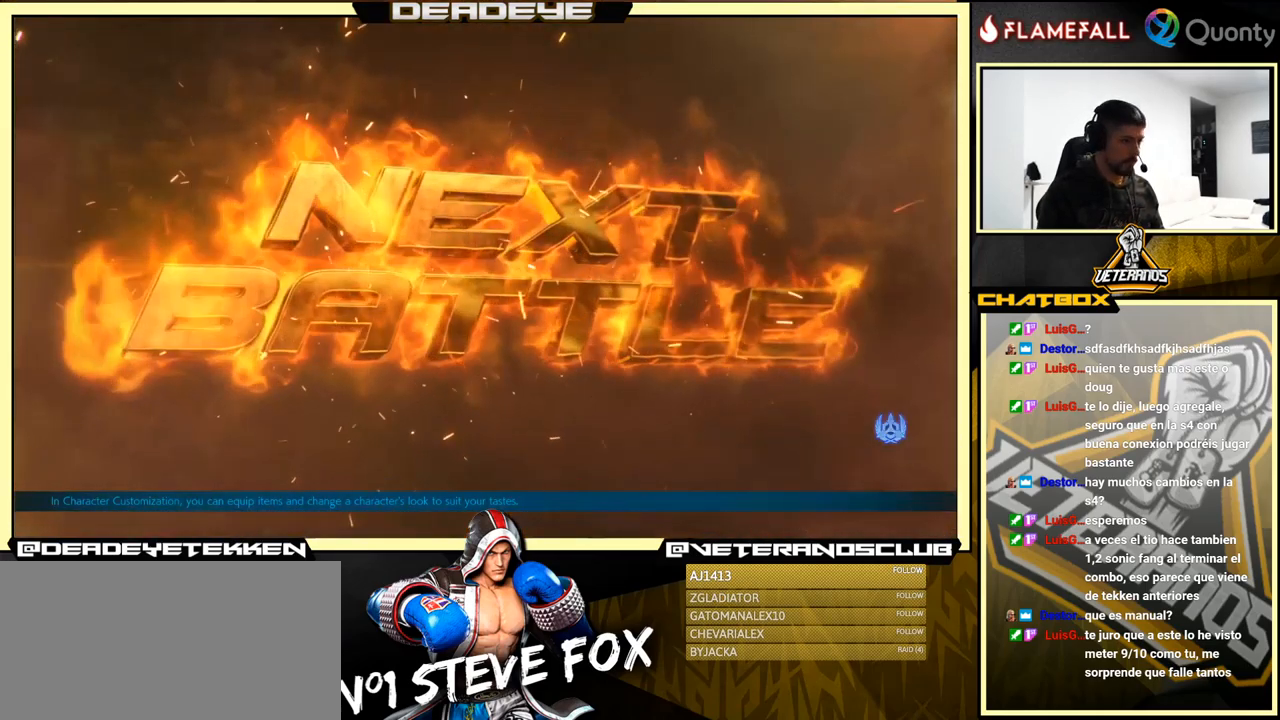
{"buttons": ["SQUARE", "TRIANGLE", "L1"], "left_stick": "center", "events": [[17, "R1", "up"], [67, "SQUARE", "up"], [67, "TRIANGLE", "up"], [84, "L1", "up"], [317, "L1", "down"], [334, "CROSS", "down"], [334, "R1", "down"], [334, "SQUARE", "down"], [334, "TRIANGLE", "down"], [351, "CROSS", "up"], [351, "R1", "up"]]}
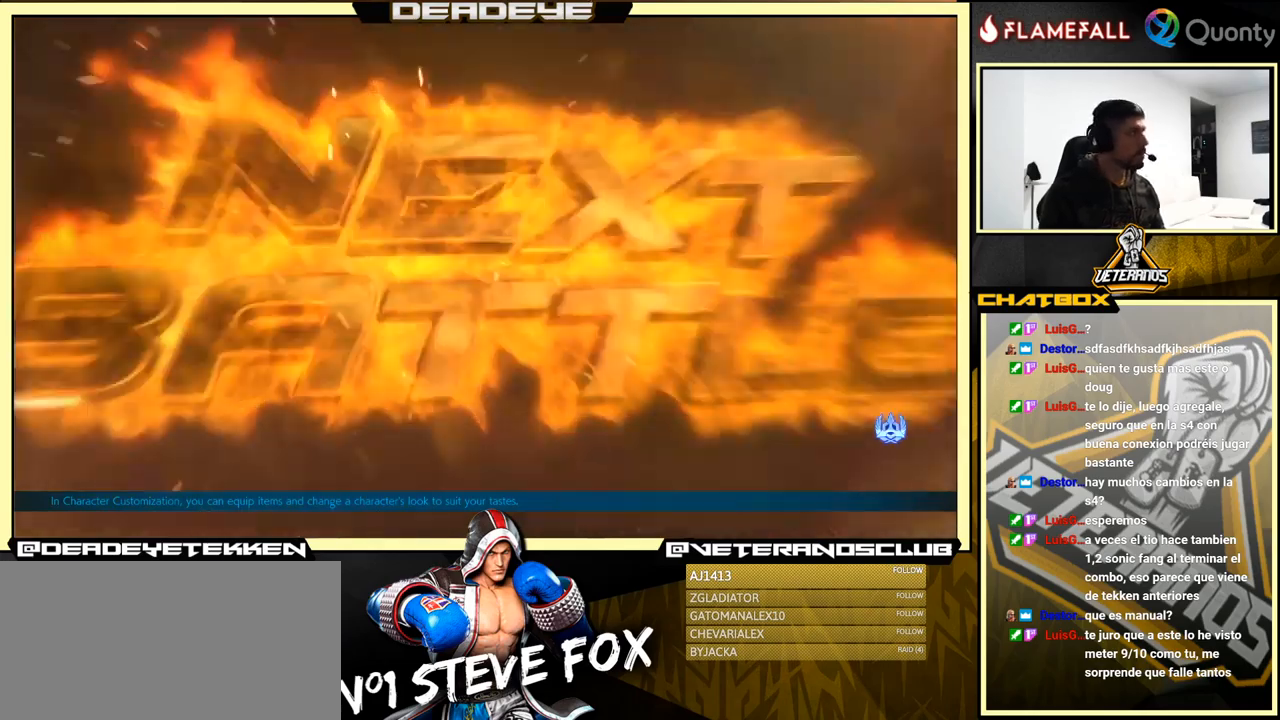
{"buttons": ["SQUARE", "TRIANGLE", "L1", "R1"], "left_stick": "center", "events": [[66, "L1", "up"], [116, "SQUARE", "up"], [150, "TRIANGLE", "up"], [416, "L1", "down"], [416, "R1", "down"], [416, "SQUARE", "down"], [416, "TRIANGLE", "down"], [433, "CROSS", "down"], [450, "CROSS", "up"]]}